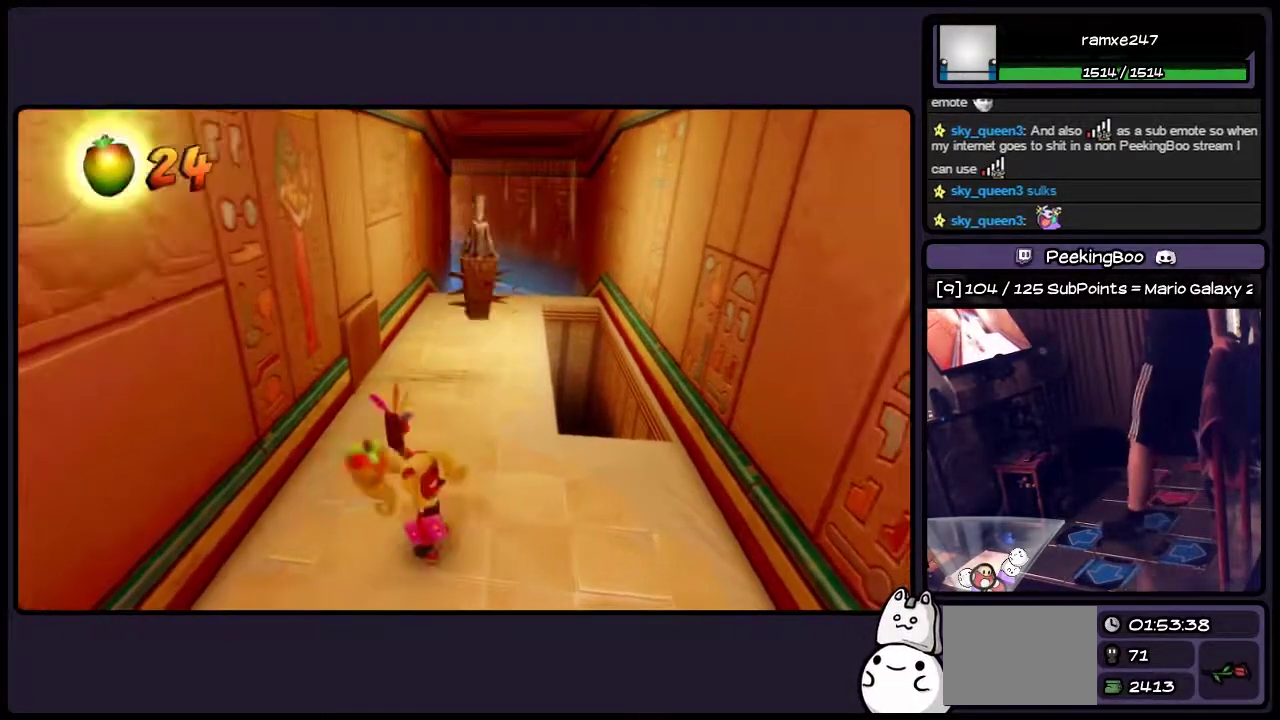
Gameplay with a controller (PlayStation layout); each line is a JSON object with the inputs held at the frame after it. "events" lists button and stick changes between this image and that frame as [ms after this image, input, new state], when the widget could be followed in between. Not read: L3 R3.
{"buttons": [], "events": []}
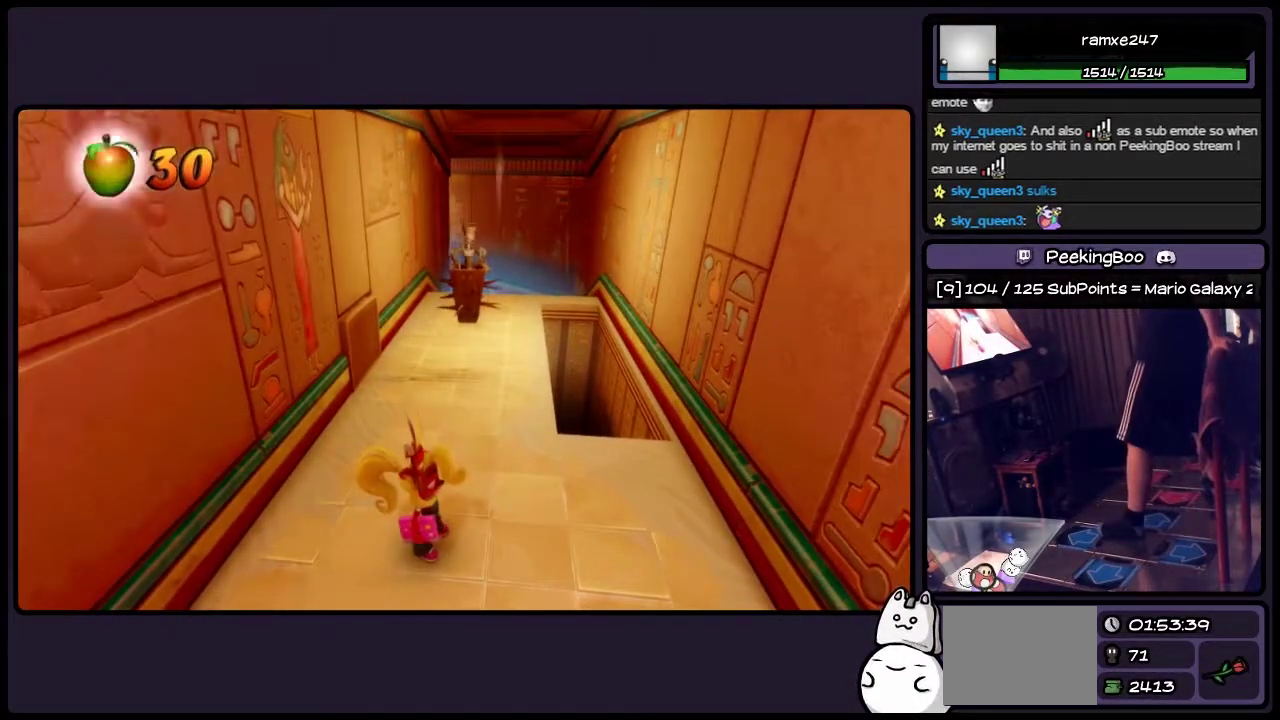
{"buttons": ["DPAD_RIGHT"], "events": [[483, "DPAD_RIGHT", "down"]]}
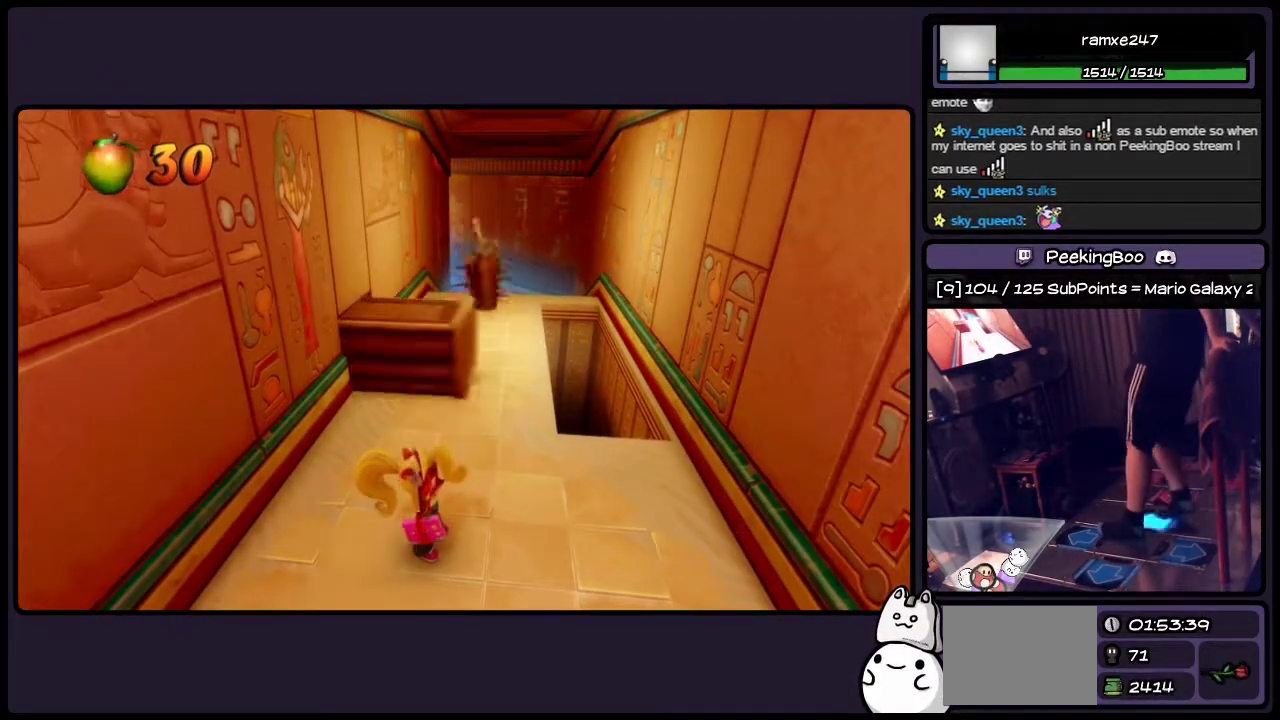
{"buttons": [], "events": [[150, "DPAD_RIGHT", "up"]]}
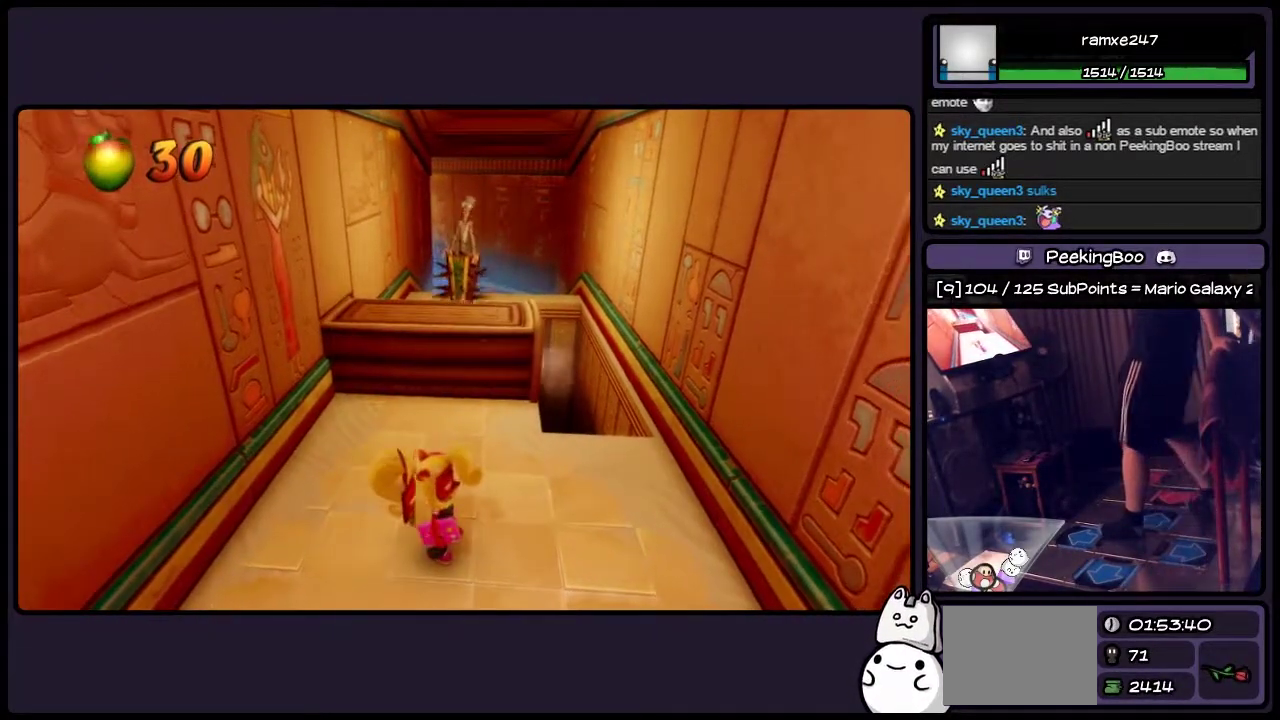
{"buttons": [], "events": []}
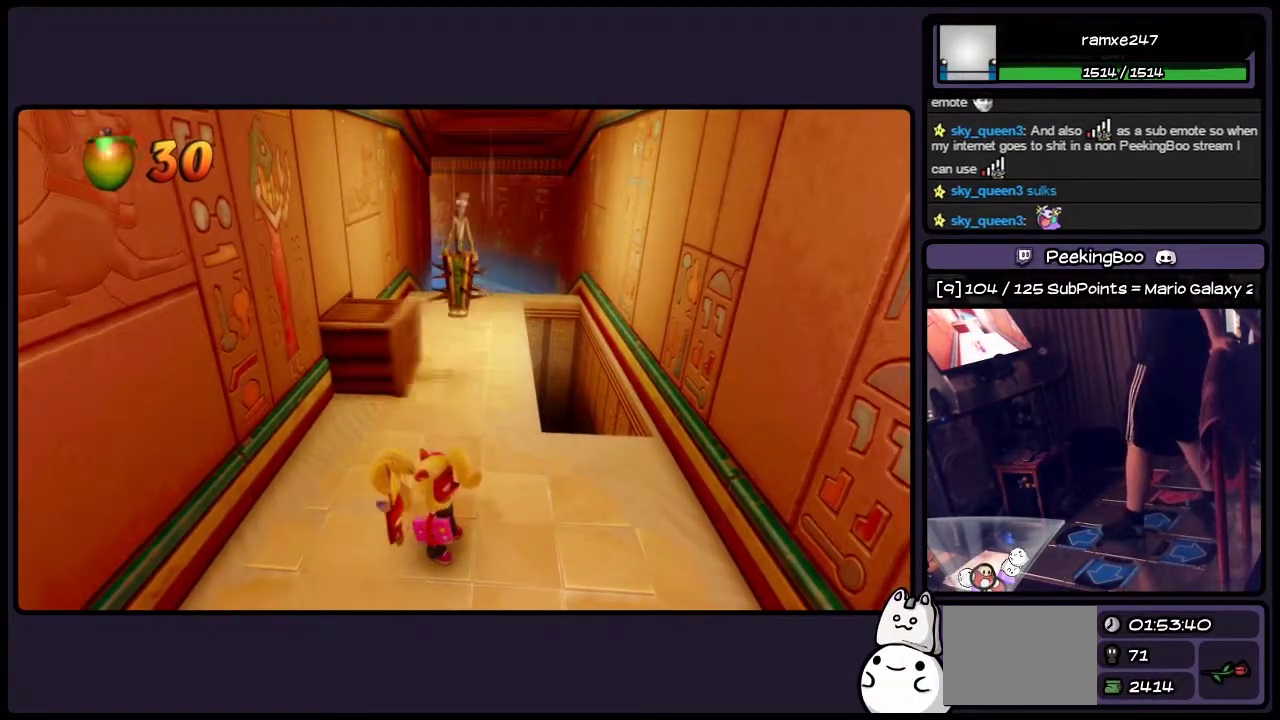
{"buttons": ["CIRCLE", "DPAD_UP"], "events": [[67, "DPAD_UP", "down"], [400, "CIRCLE", "down"]]}
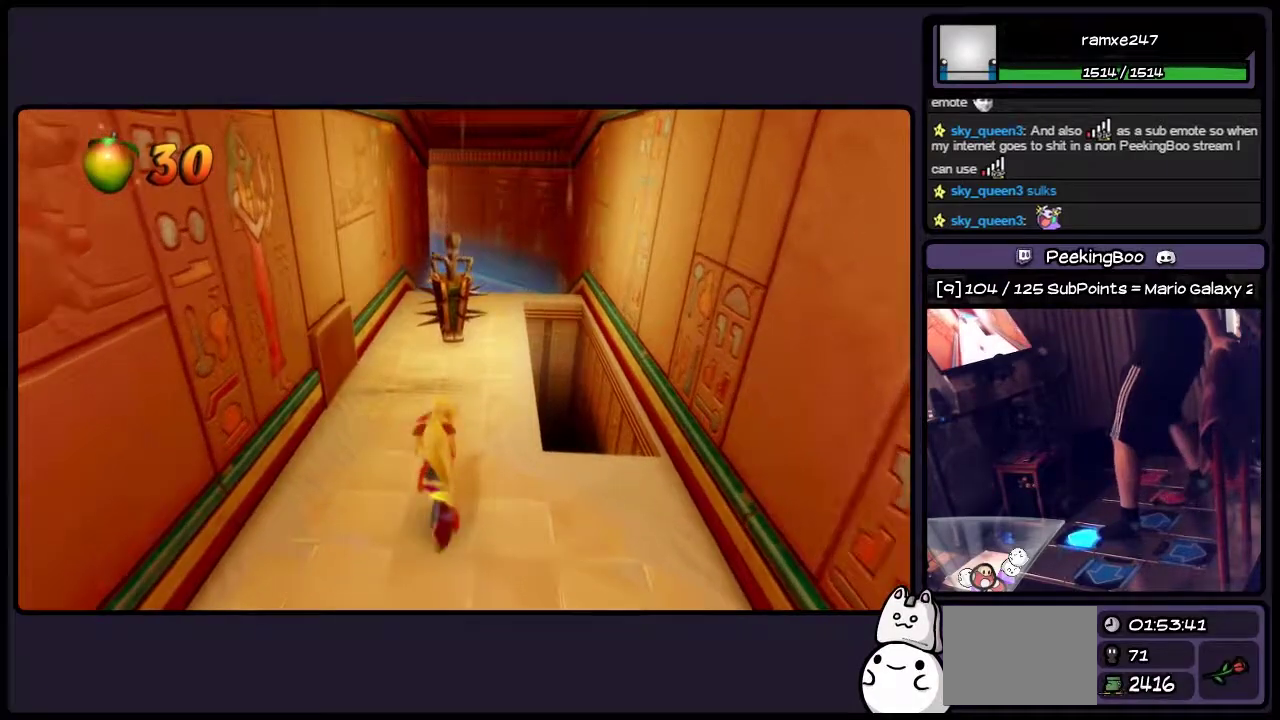
{"buttons": ["DPAD_UP"], "events": [[150, "CIRCLE", "up"], [183, "CROSS", "down"], [350, "CROSS", "up"]]}
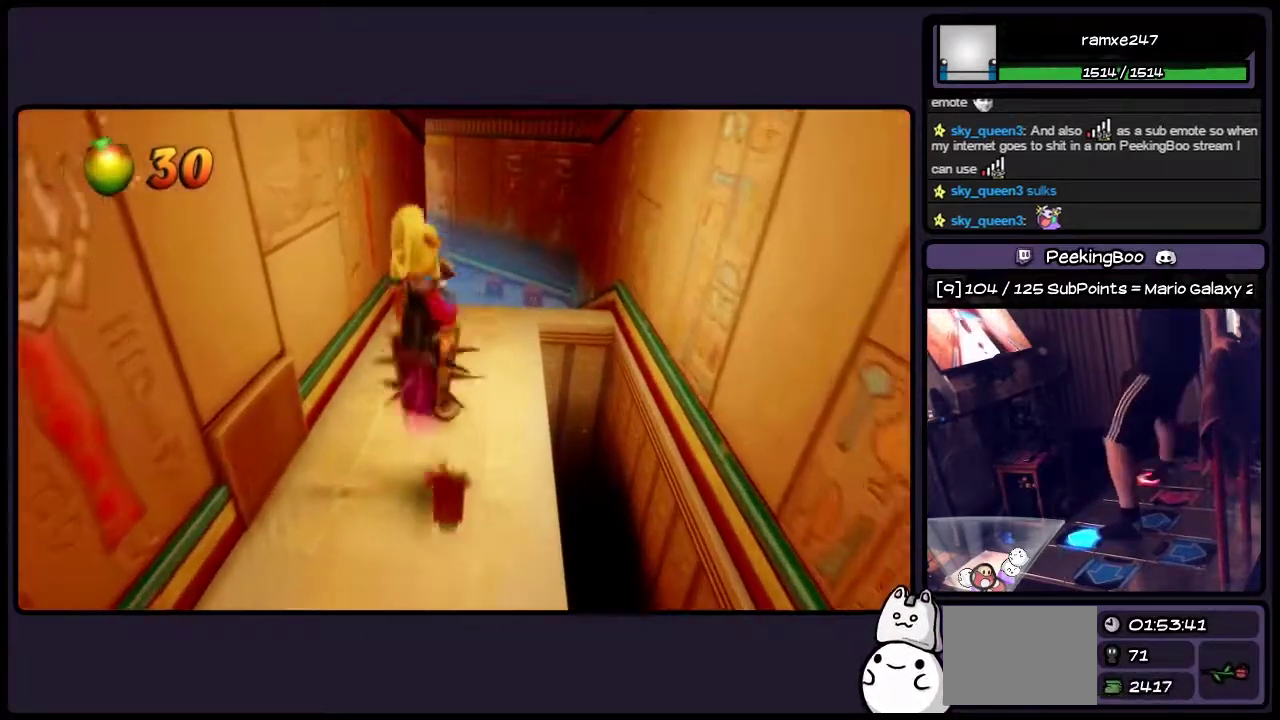
{"buttons": ["DPAD_UP"]}
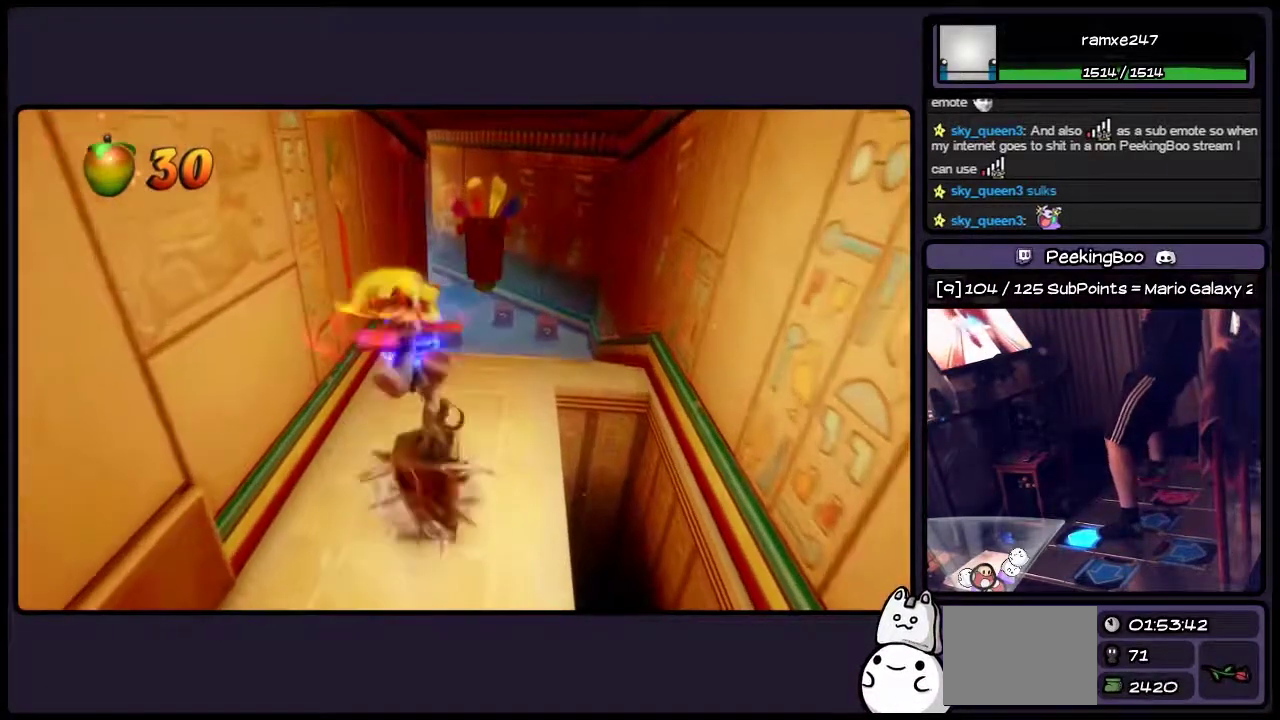
{"buttons": []}
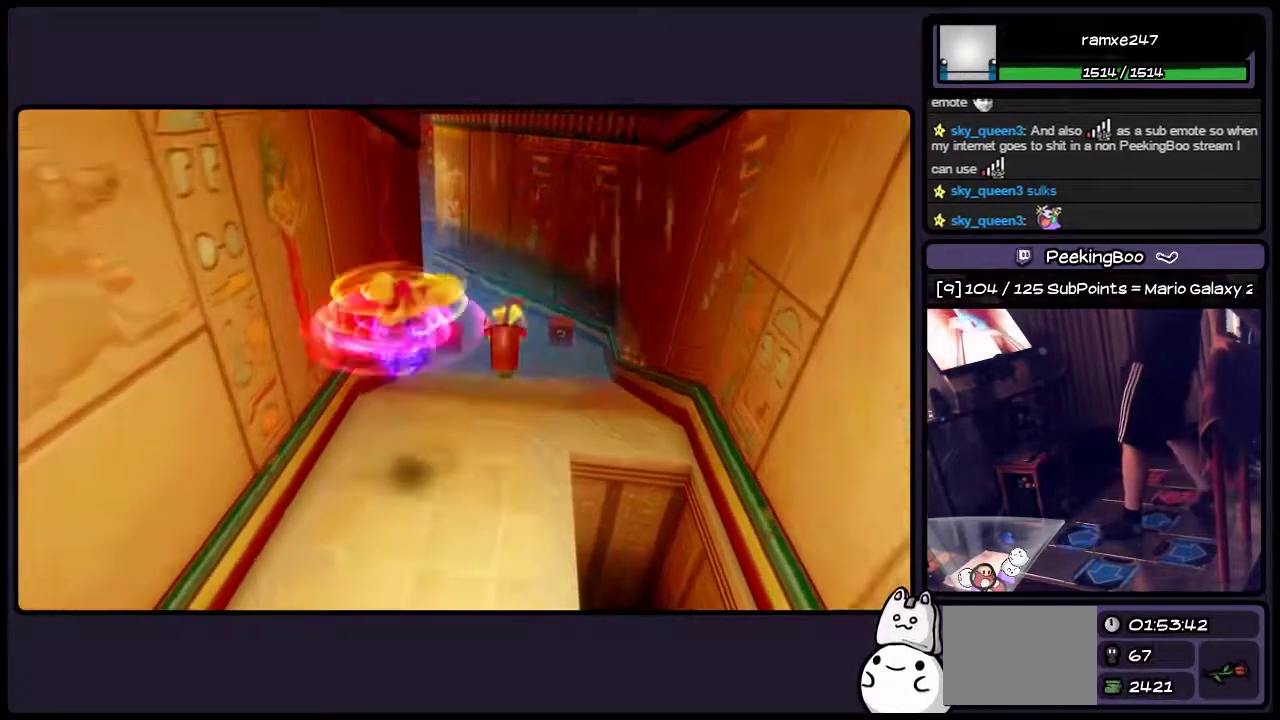
{"buttons": [], "events": []}
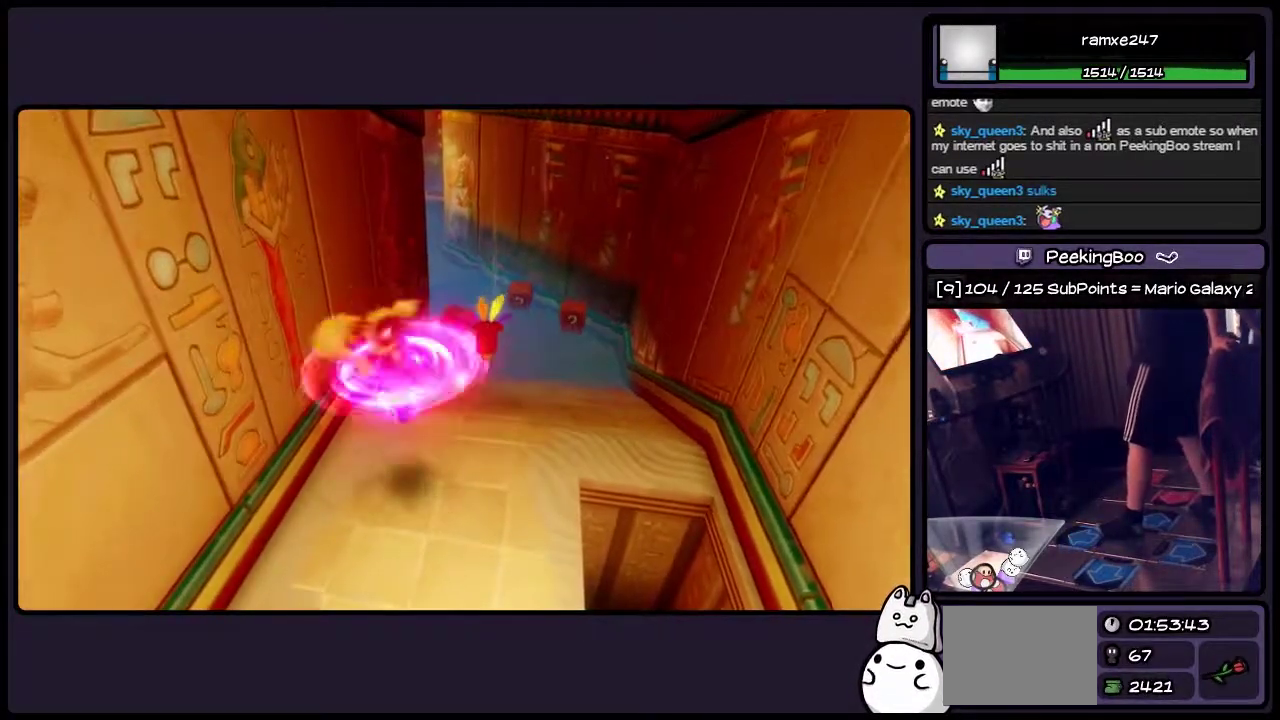
{"buttons": [], "events": []}
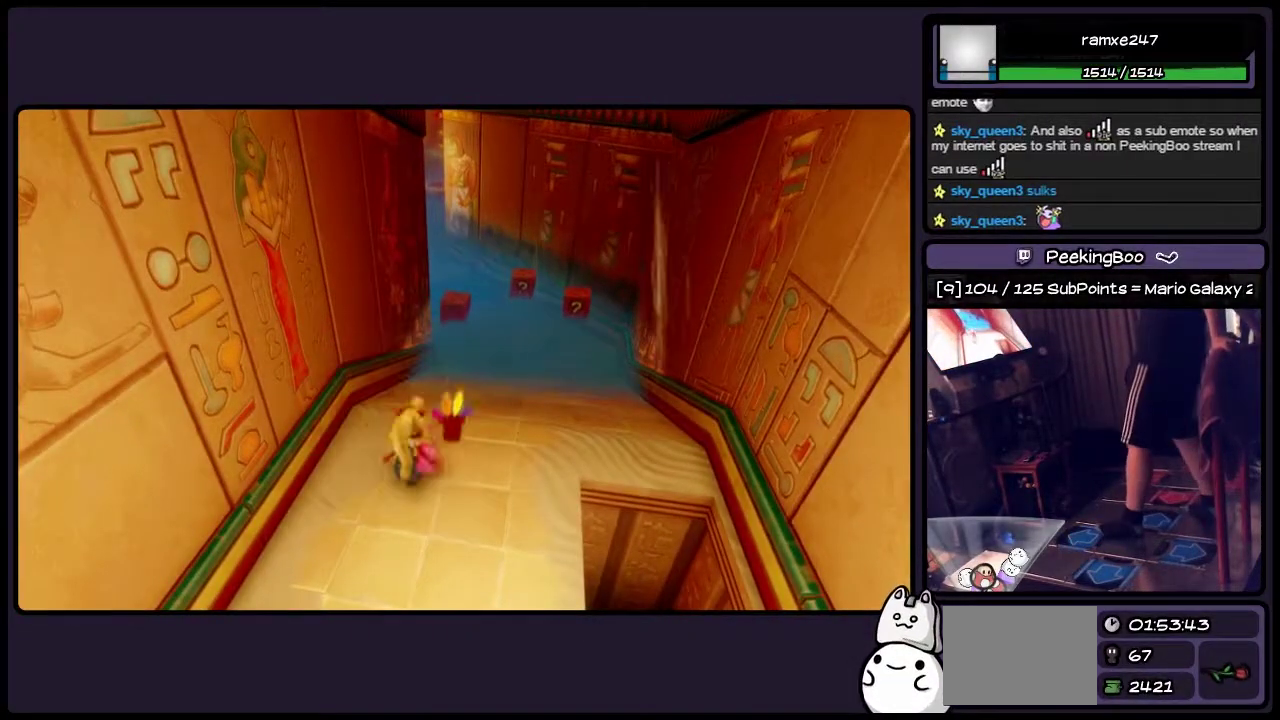
{"buttons": ["DPAD_RIGHT"], "events": [[317, "DPAD_RIGHT", "down"]]}
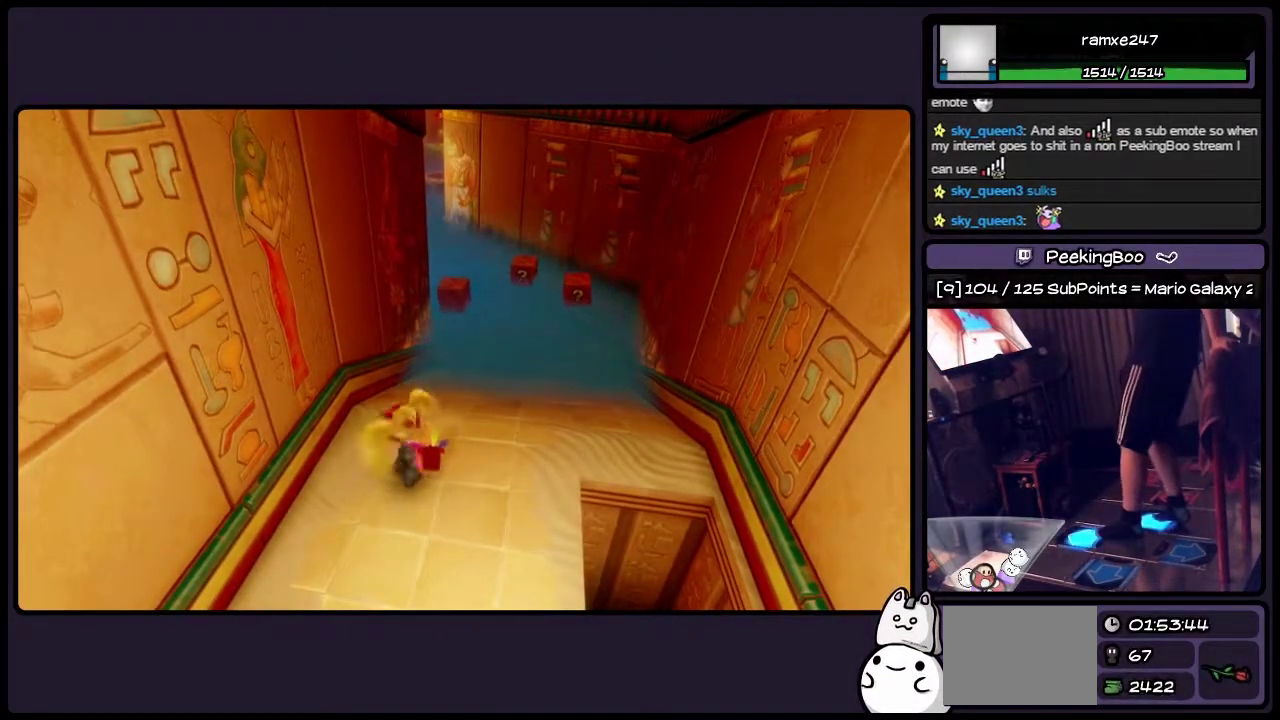
{"buttons": [], "events": [[17, "DPAD_UP", "down"], [233, "DPAD_RIGHT", "up"], [317, "DPAD_UP", "up"]]}
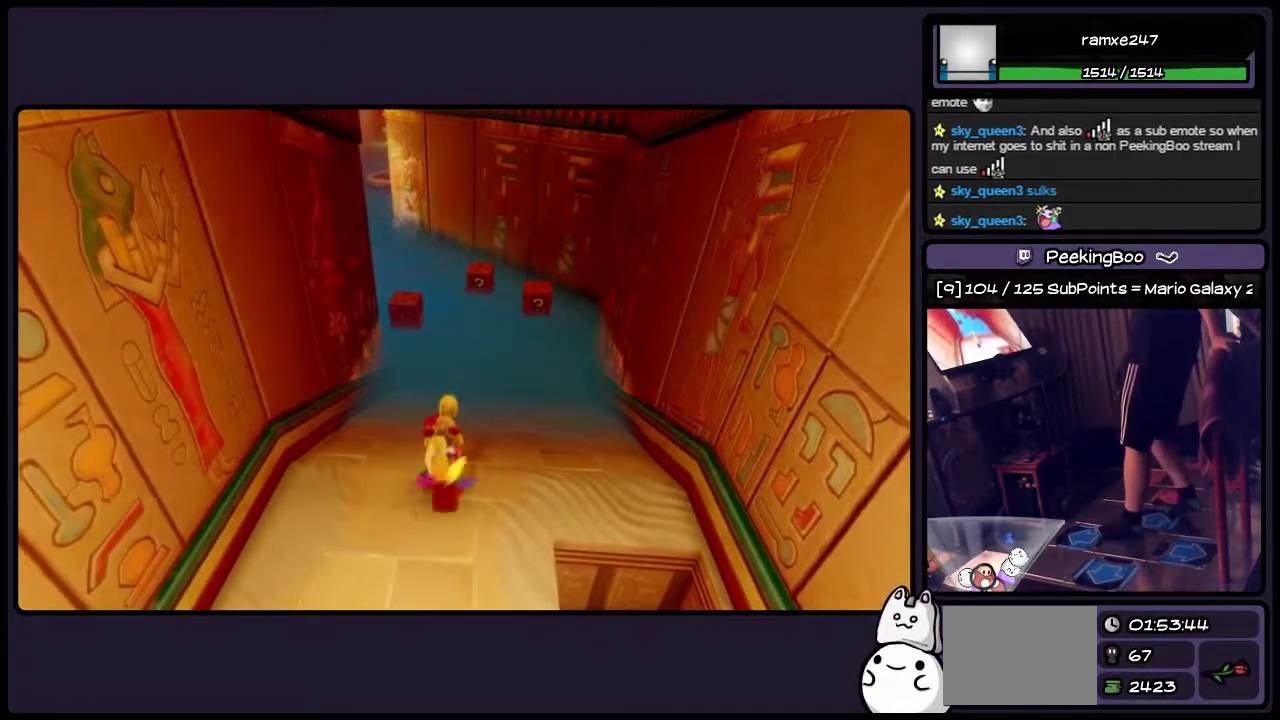
{"buttons": [], "events": []}
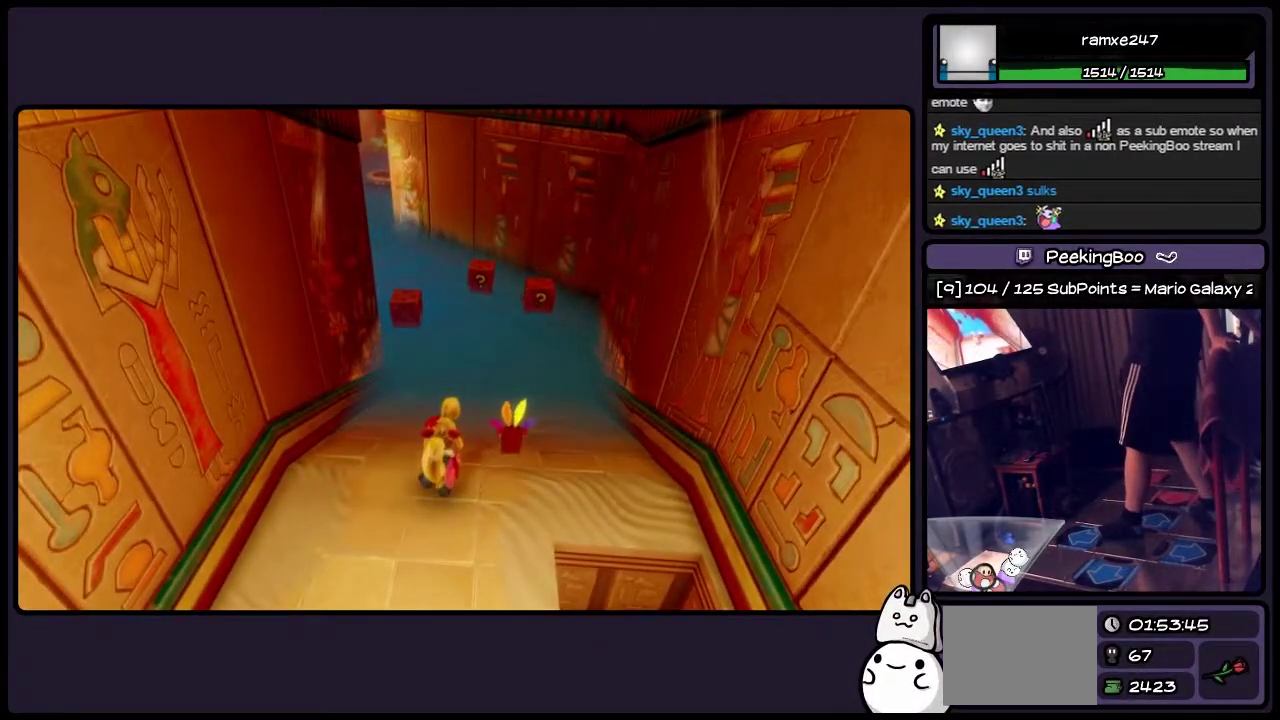
{"buttons": [], "events": []}
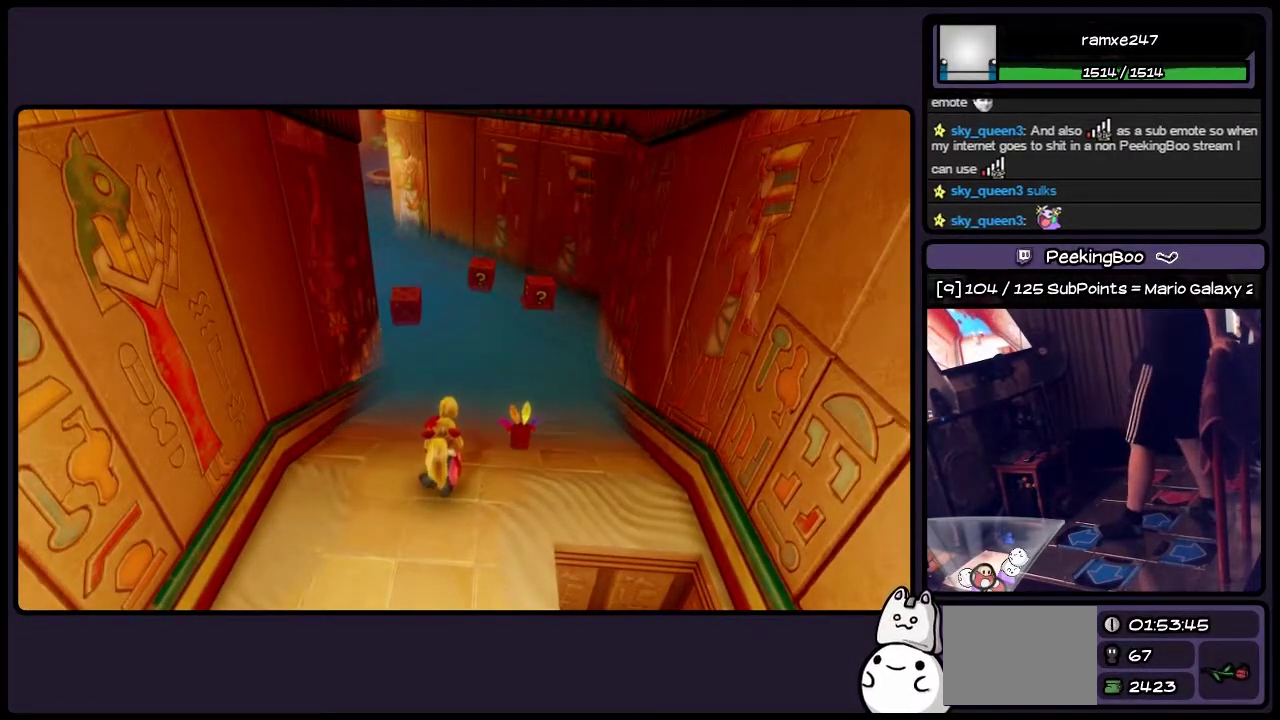
{"buttons": [], "events": []}
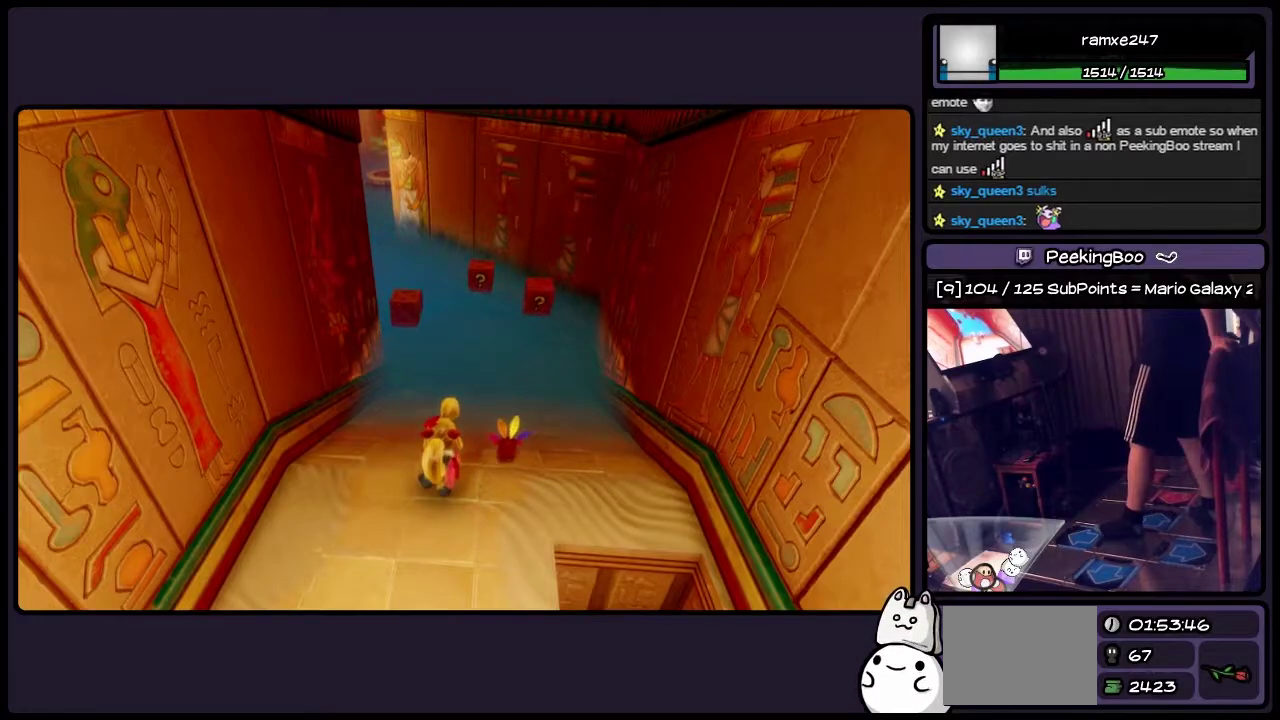
{"buttons": [], "events": []}
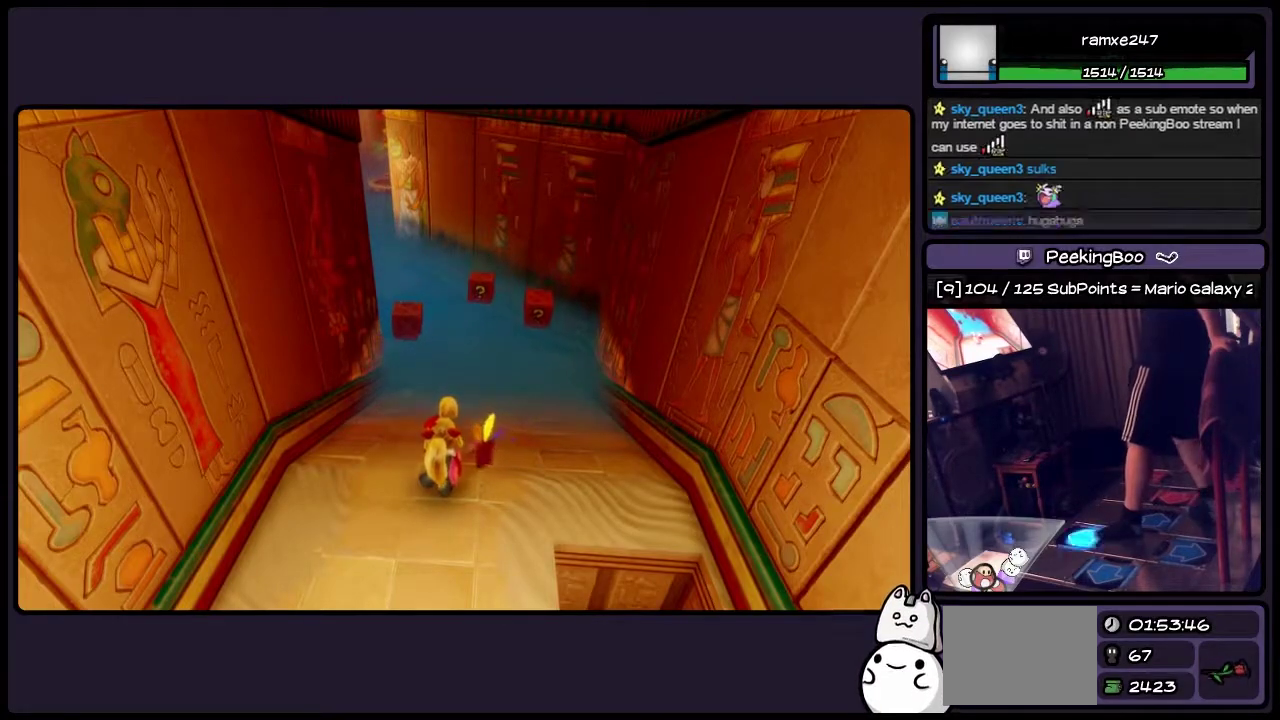
{"buttons": ["DPAD_UP"], "events": [[17, "DPAD_UP", "down"]]}
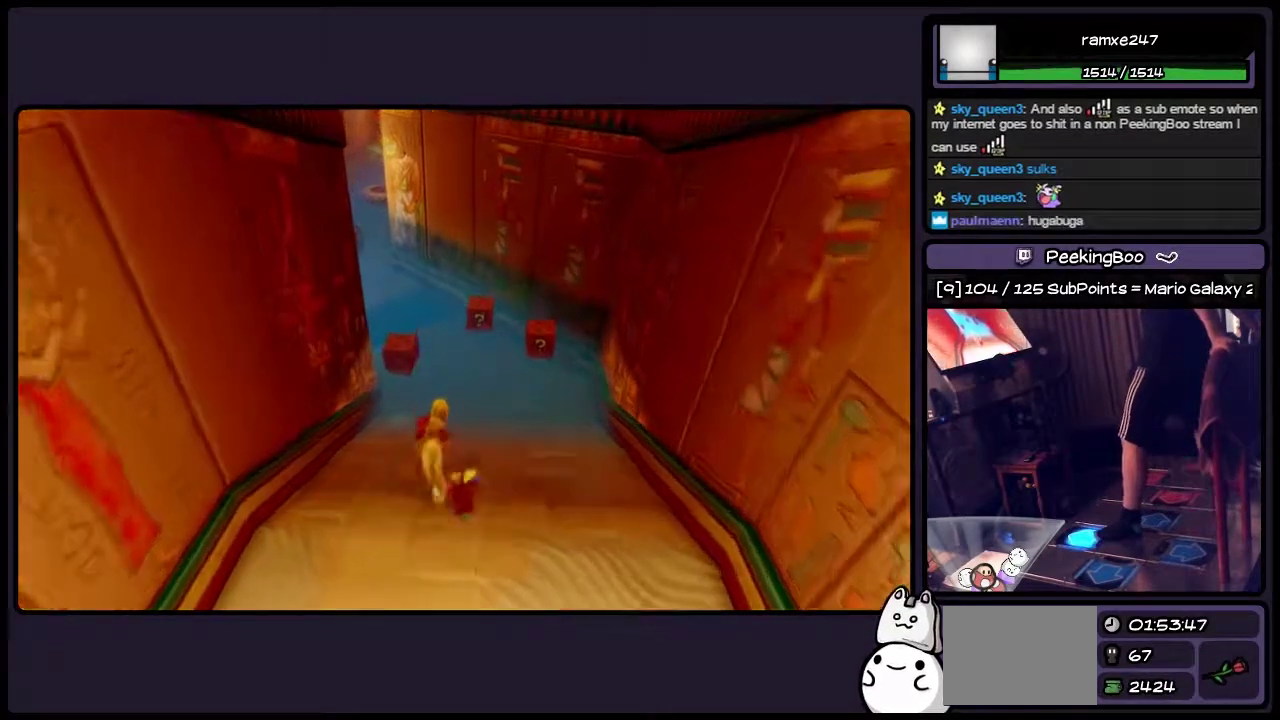
{"buttons": ["DPAD_UP", "DPAD_RIGHT"], "events": [[400, "DPAD_RIGHT", "down"]]}
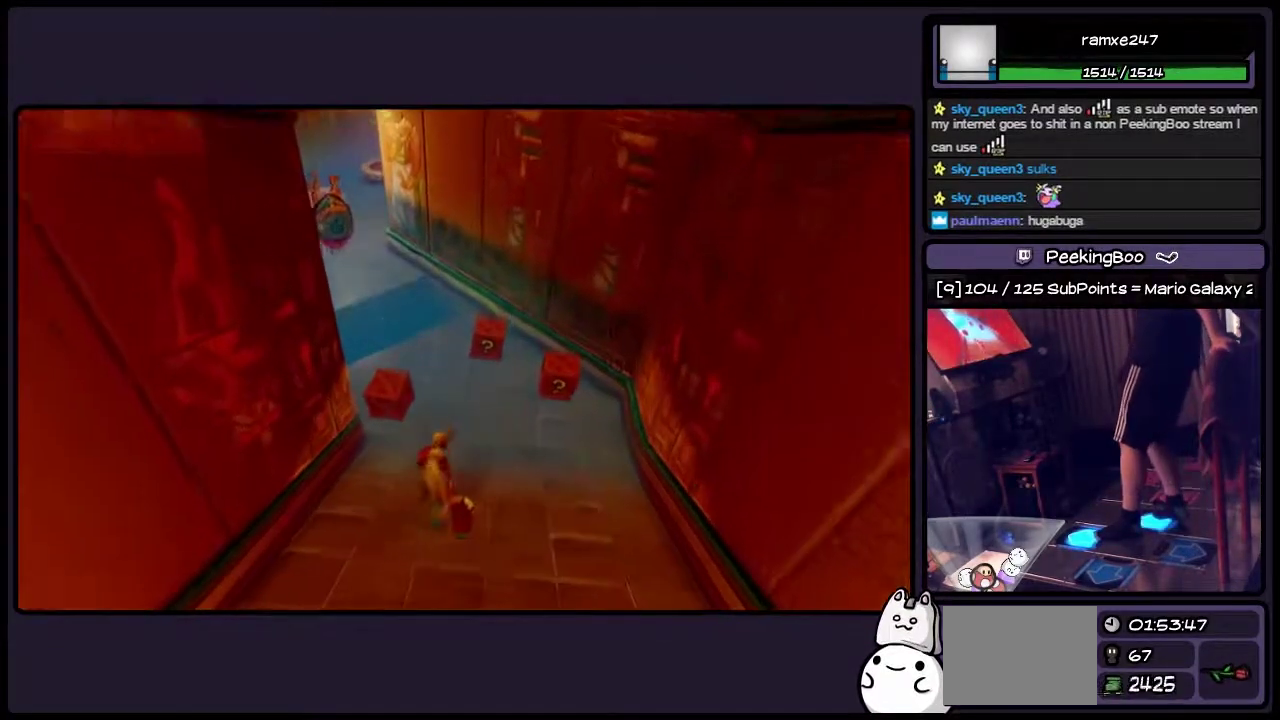
{"buttons": ["DPAD_UP"], "events": [[433, "DPAD_RIGHT", "up"]]}
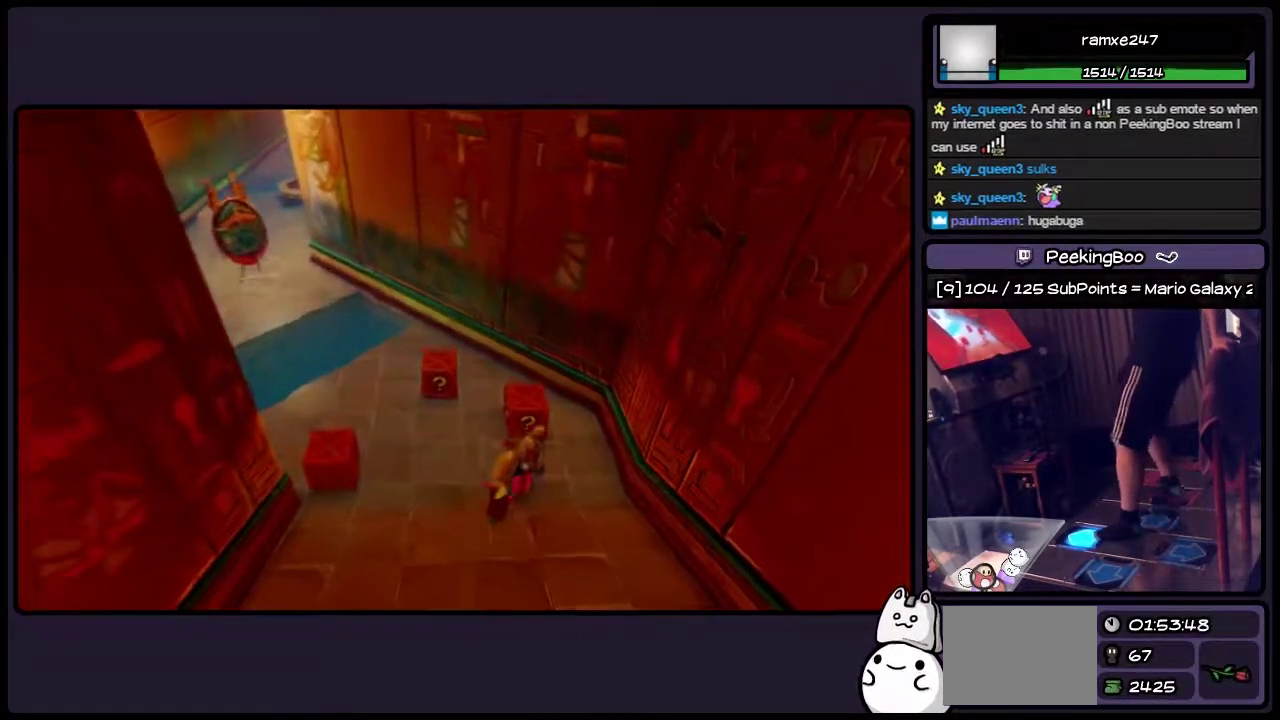
{"buttons": ["SQUARE", "DPAD_UP"], "events": [[267, "SQUARE", "down"]]}
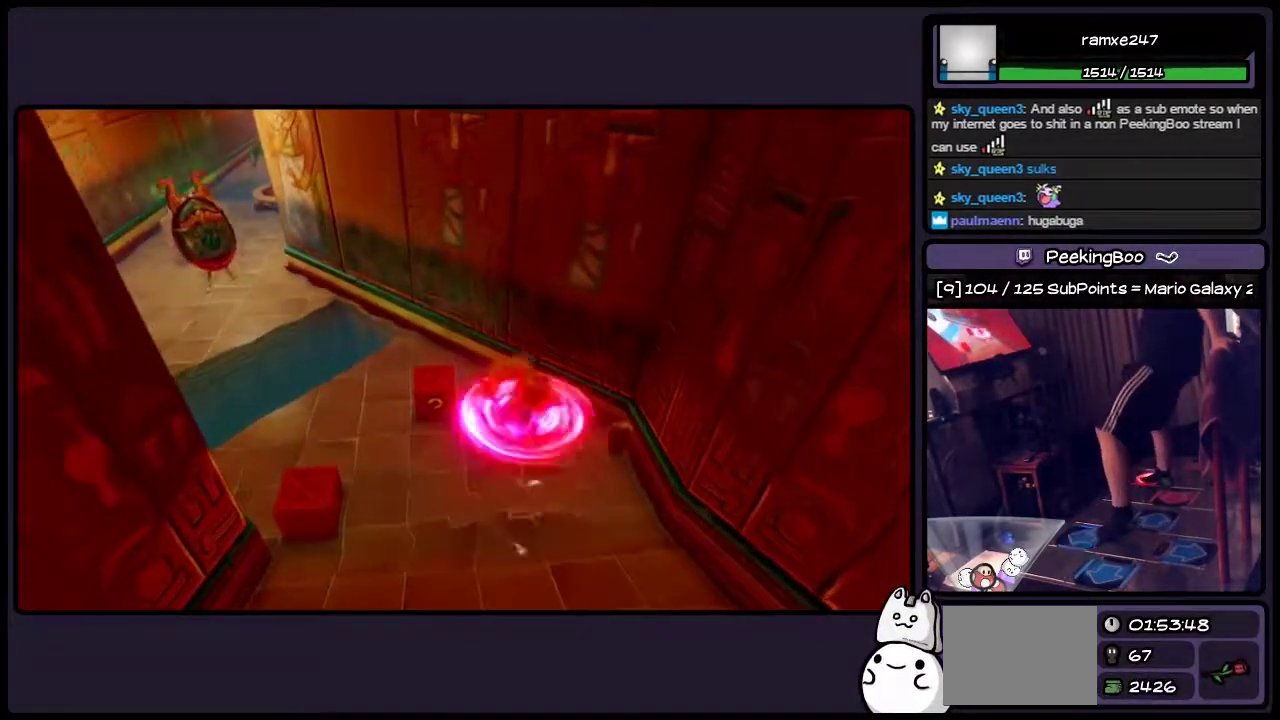
{"buttons": ["DPAD_LEFT"], "events": [[17, "DPAD_UP", "up"], [233, "SQUARE", "up"], [317, "DPAD_LEFT", "down"]]}
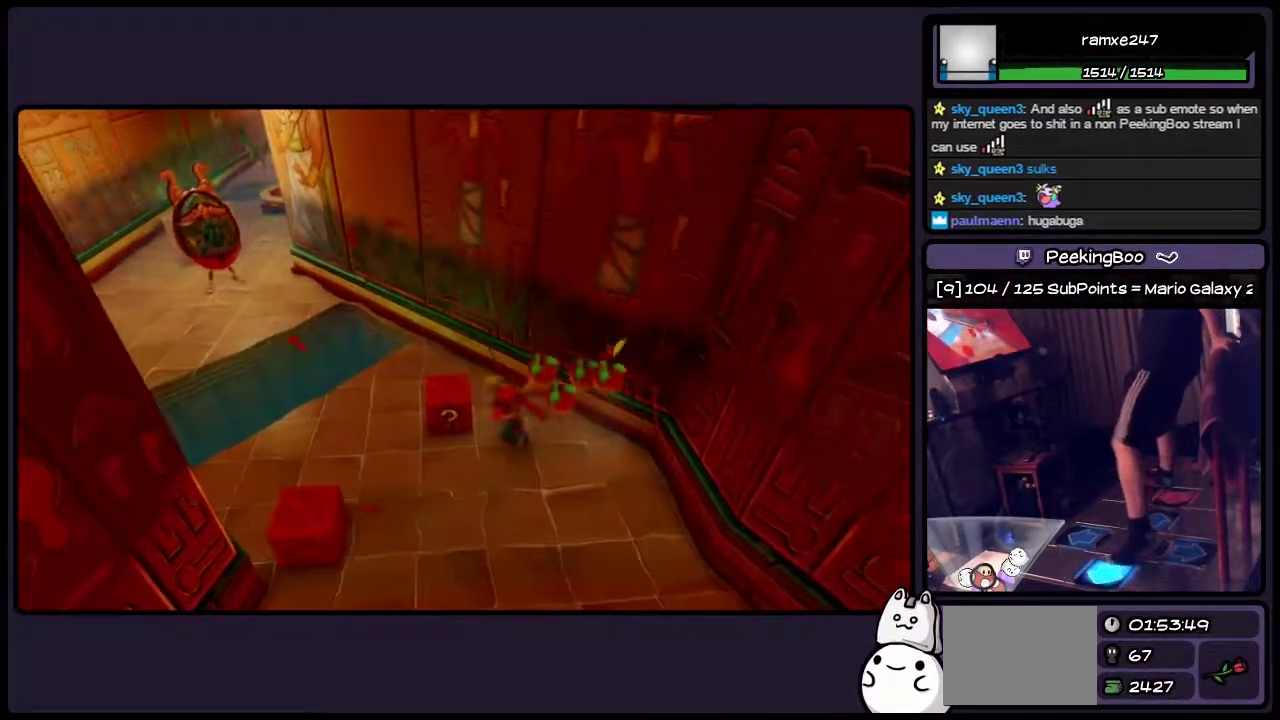
{"buttons": ["SQUARE", "DPAD_UP"], "events": [[17, "DPAD_LEFT", "up"], [233, "DPAD_UP", "down"], [483, "SQUARE", "down"]]}
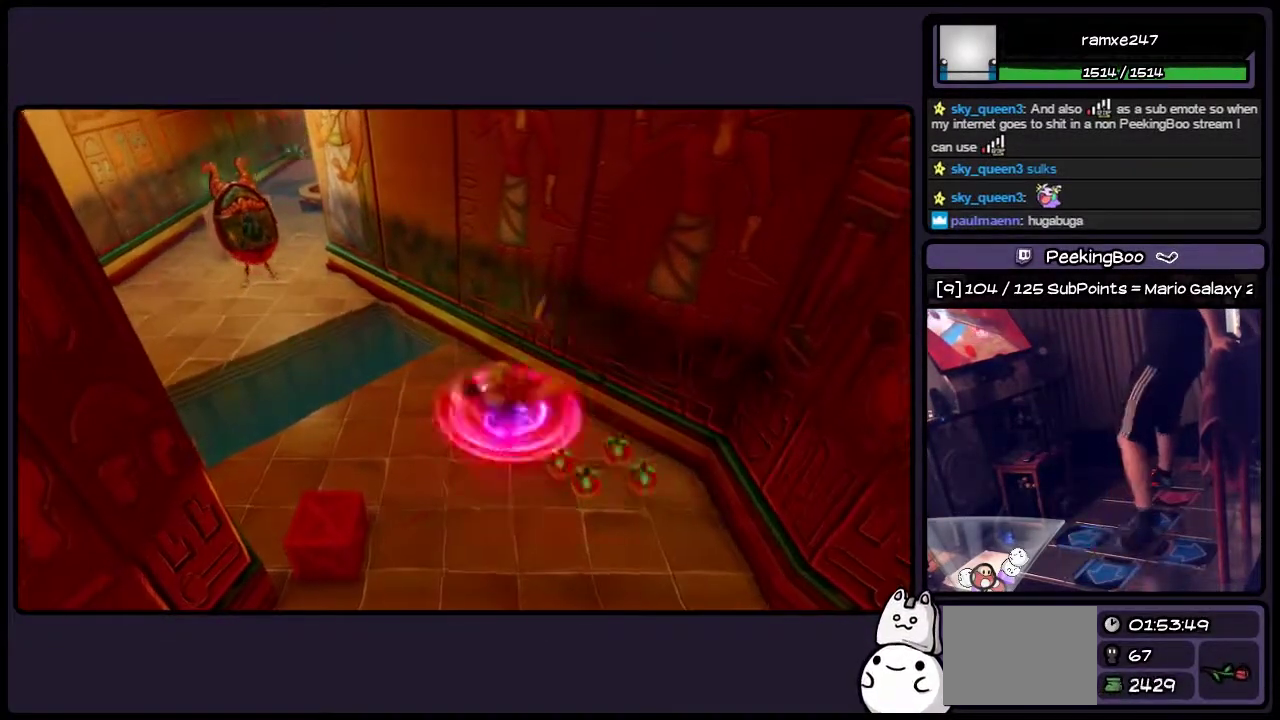
{"buttons": ["DPAD_UP"], "events": [[17, "DPAD_UP", "up"], [150, "SQUARE", "up"], [317, "DPAD_UP", "down"]]}